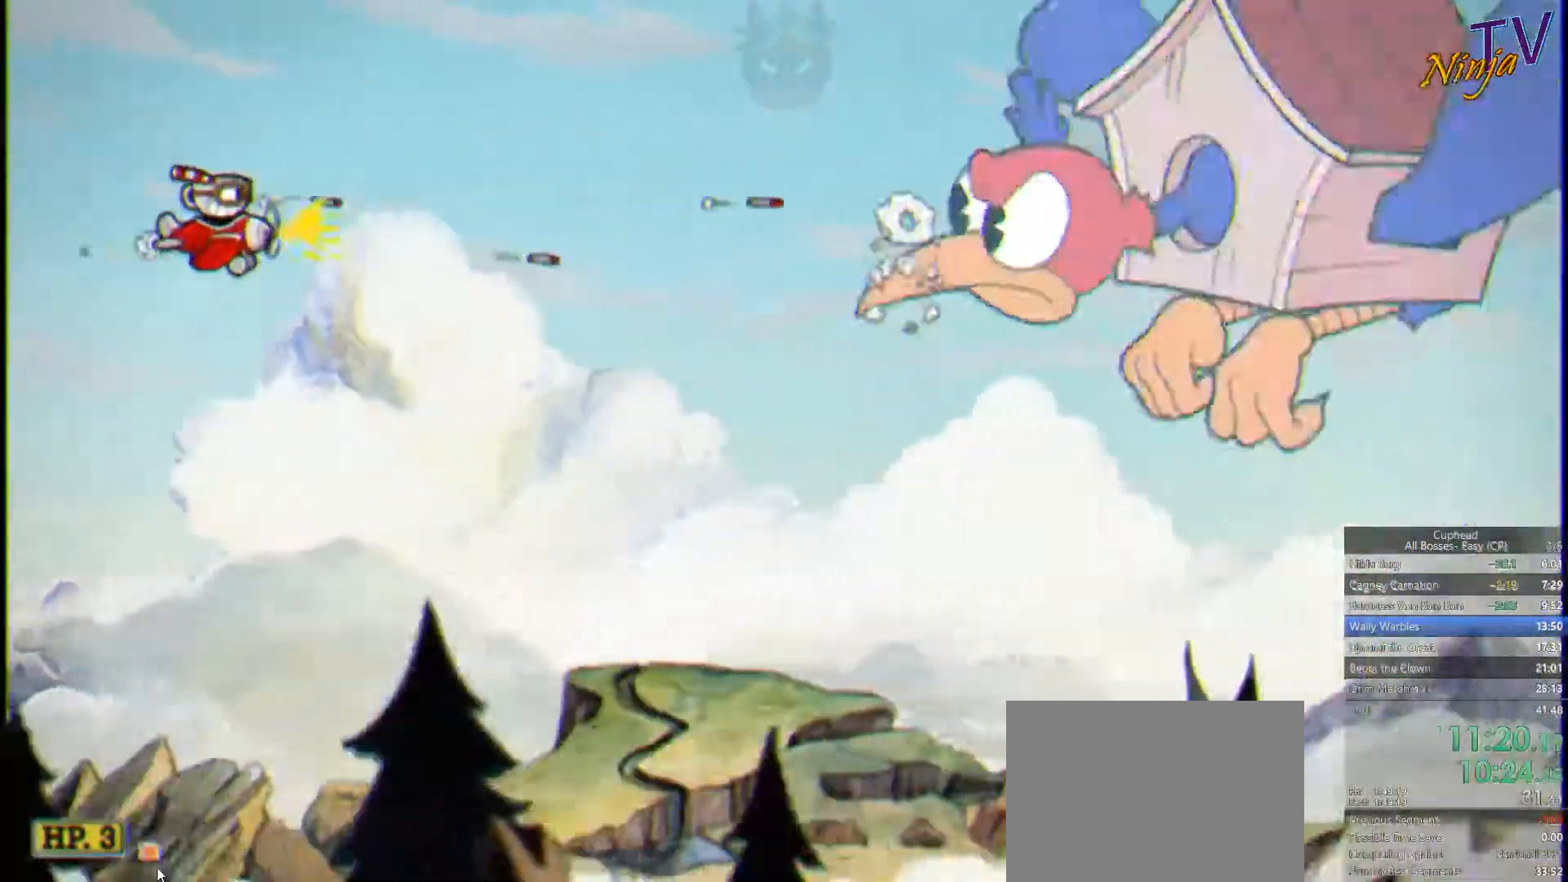
Gameplay with a controller (PlayStation layout); each line is a JSON object with the inputs held at the frame after it. "button_events" lists button changes between this image and that frame as [ms after this image, input, new state], when the widget could be followed in between (sticks are given only as held states). This document gives stick clicks only as held states, not as events.
{"buttons": ["SQUARE"], "left_stick": "center", "right_stick": "center", "button_events": []}
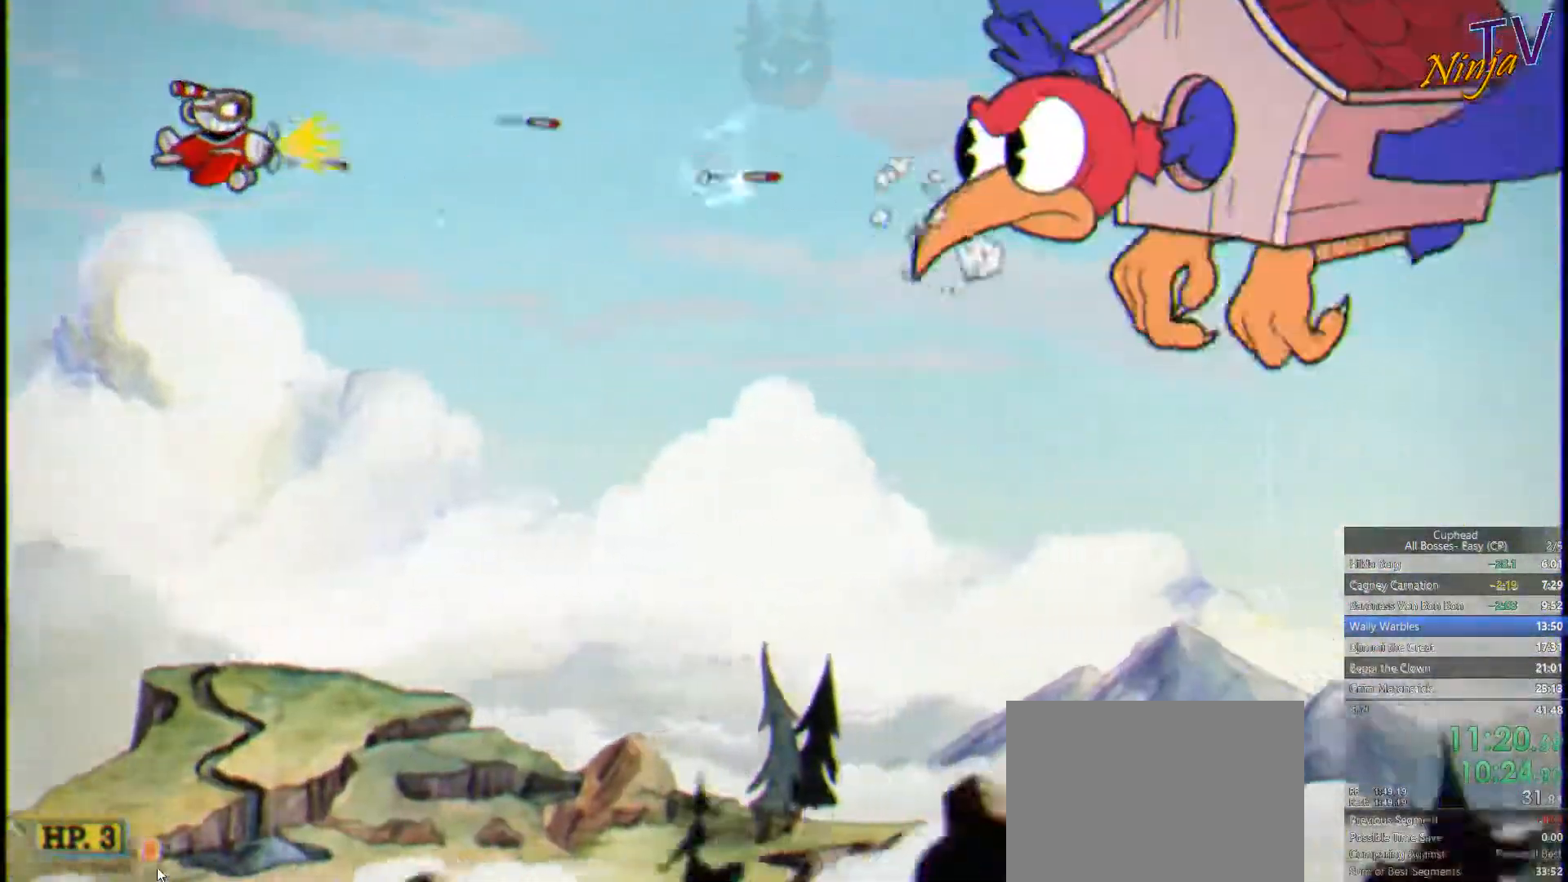
{"buttons": ["SQUARE"], "left_stick": "center", "right_stick": "center", "button_events": []}
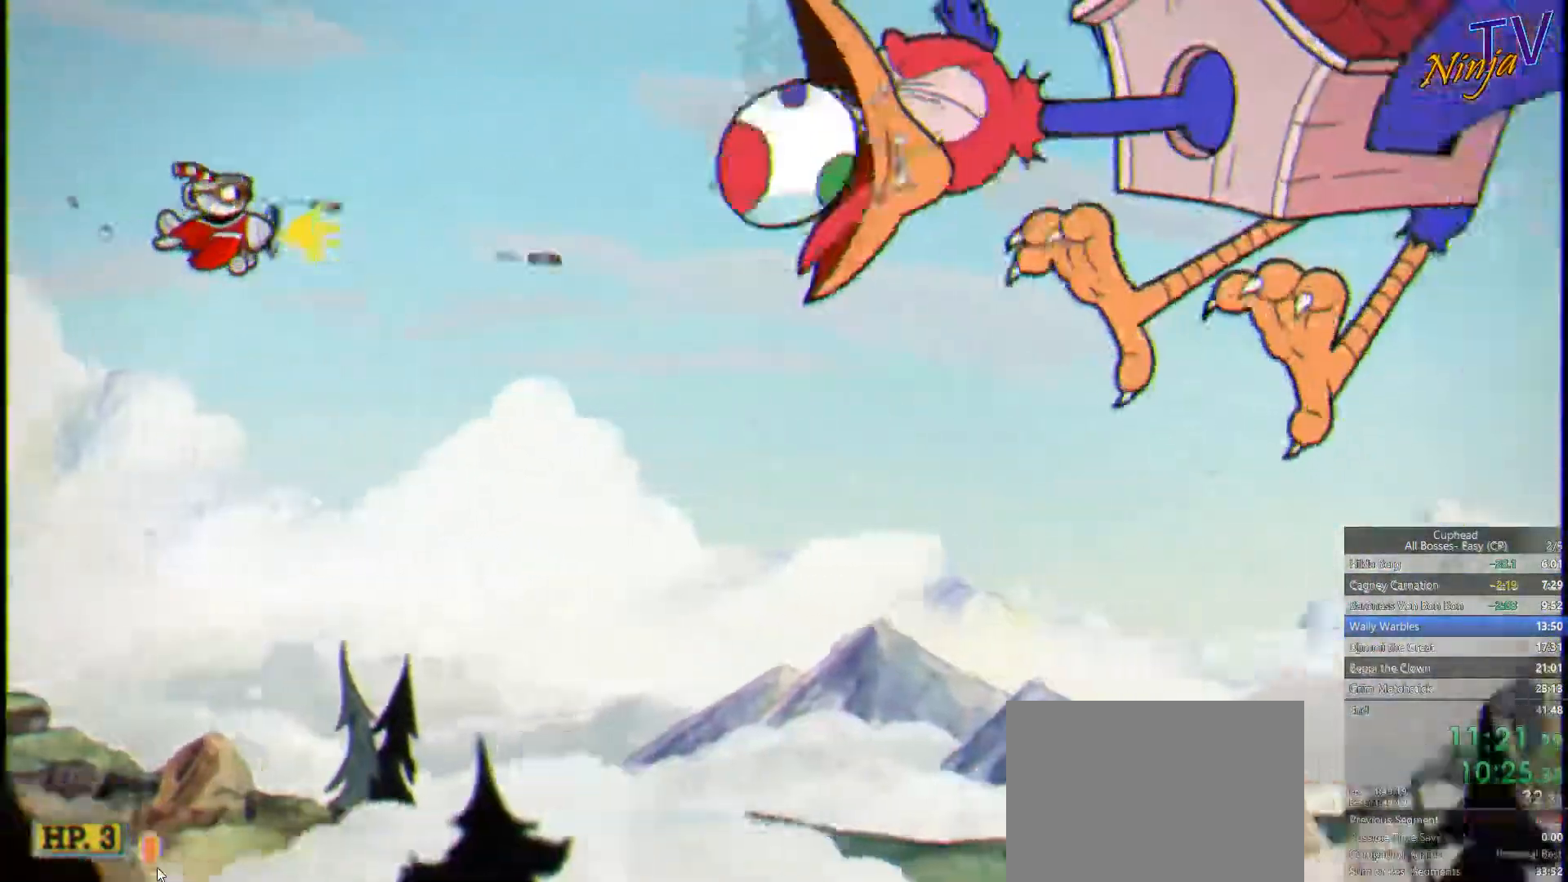
{"buttons": ["SQUARE"], "left_stick": "down", "right_stick": "center", "button_events": []}
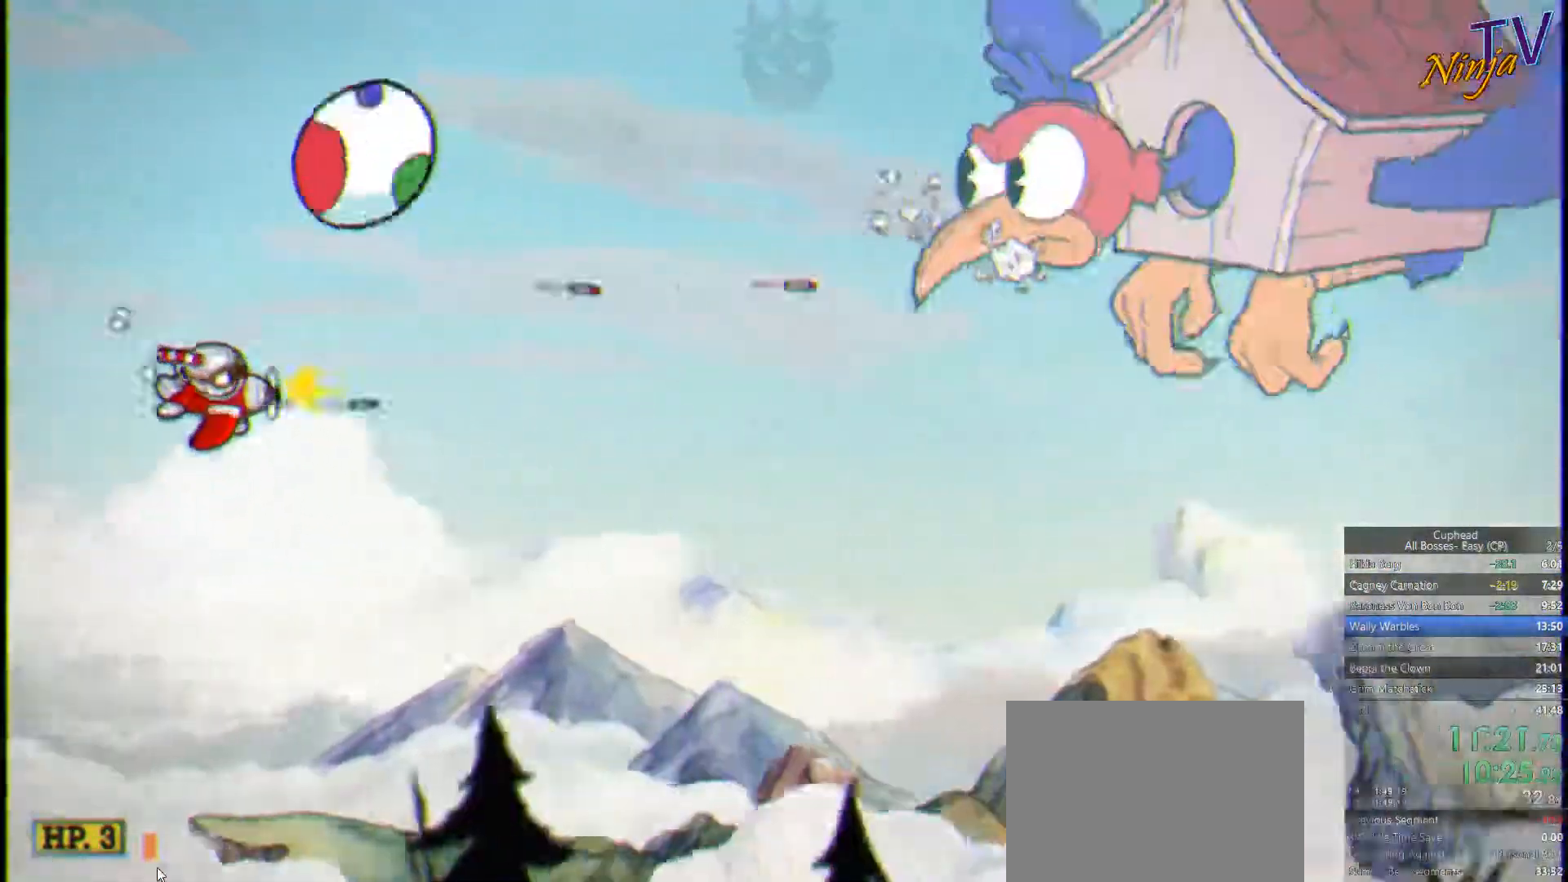
{"buttons": ["SQUARE"], "left_stick": "center", "right_stick": "center", "button_events": []}
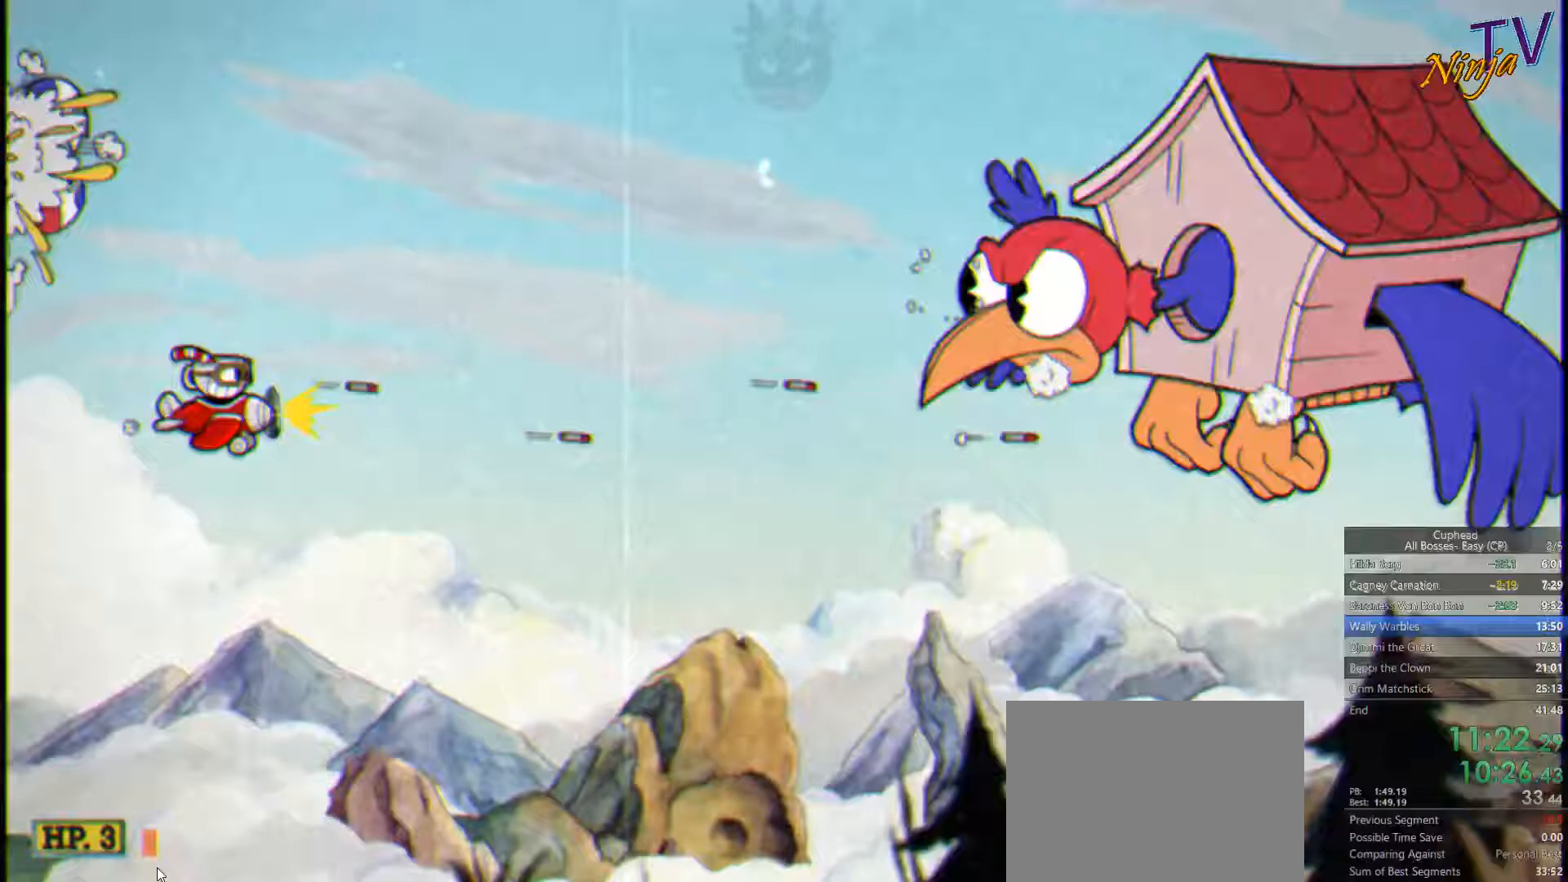
{"buttons": ["SQUARE"], "left_stick": "center", "right_stick": "center", "button_events": [[66, "R1", "down"], [133, "R1", "up"]]}
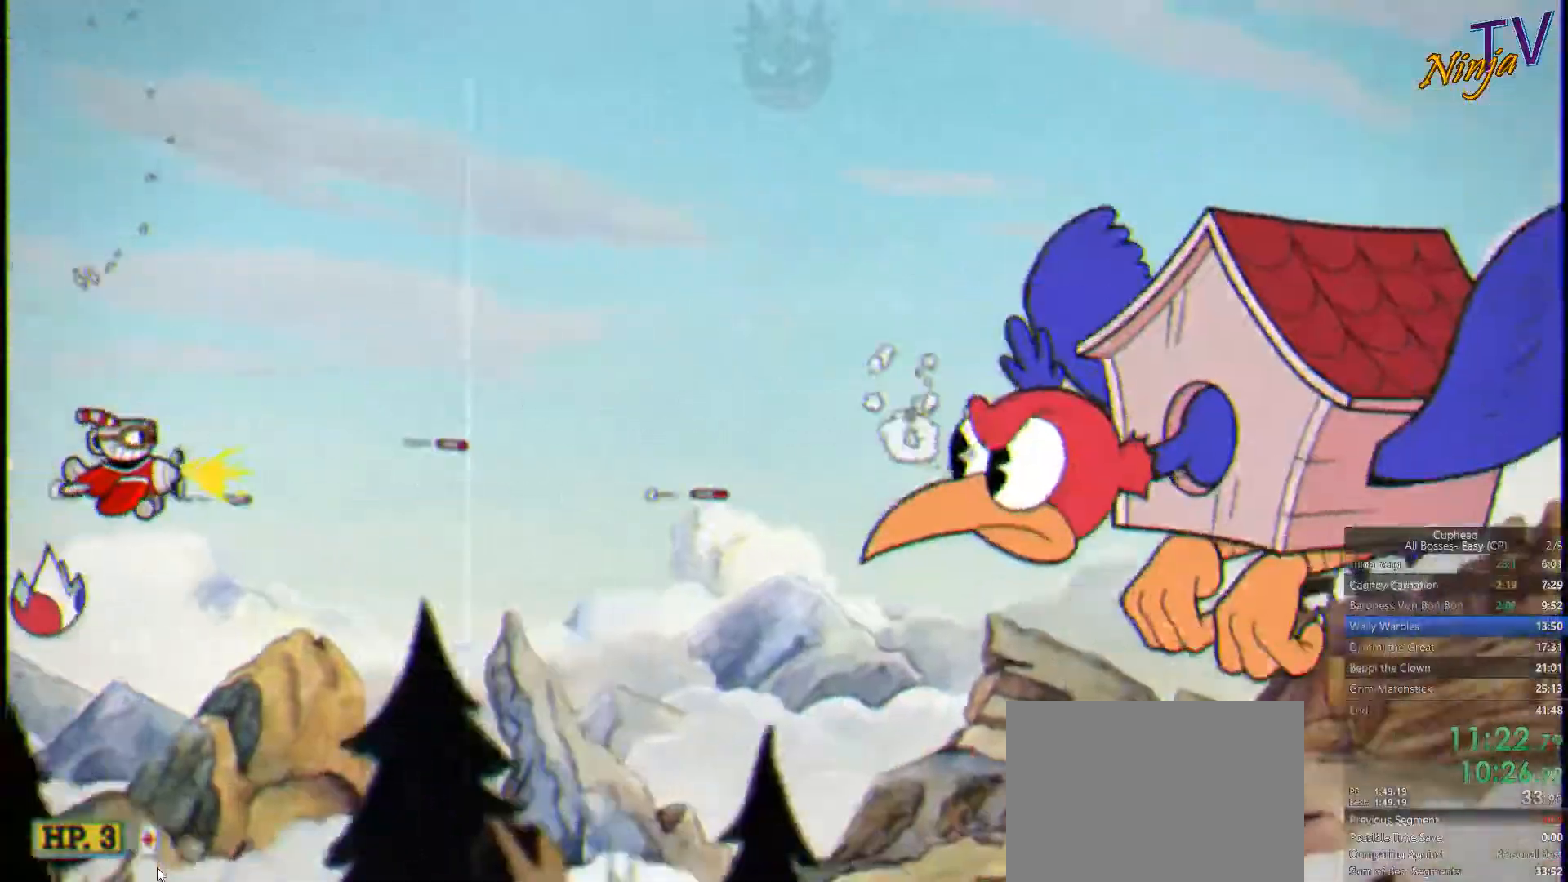
{"buttons": ["SQUARE"], "left_stick": "down", "right_stick": "center", "button_events": []}
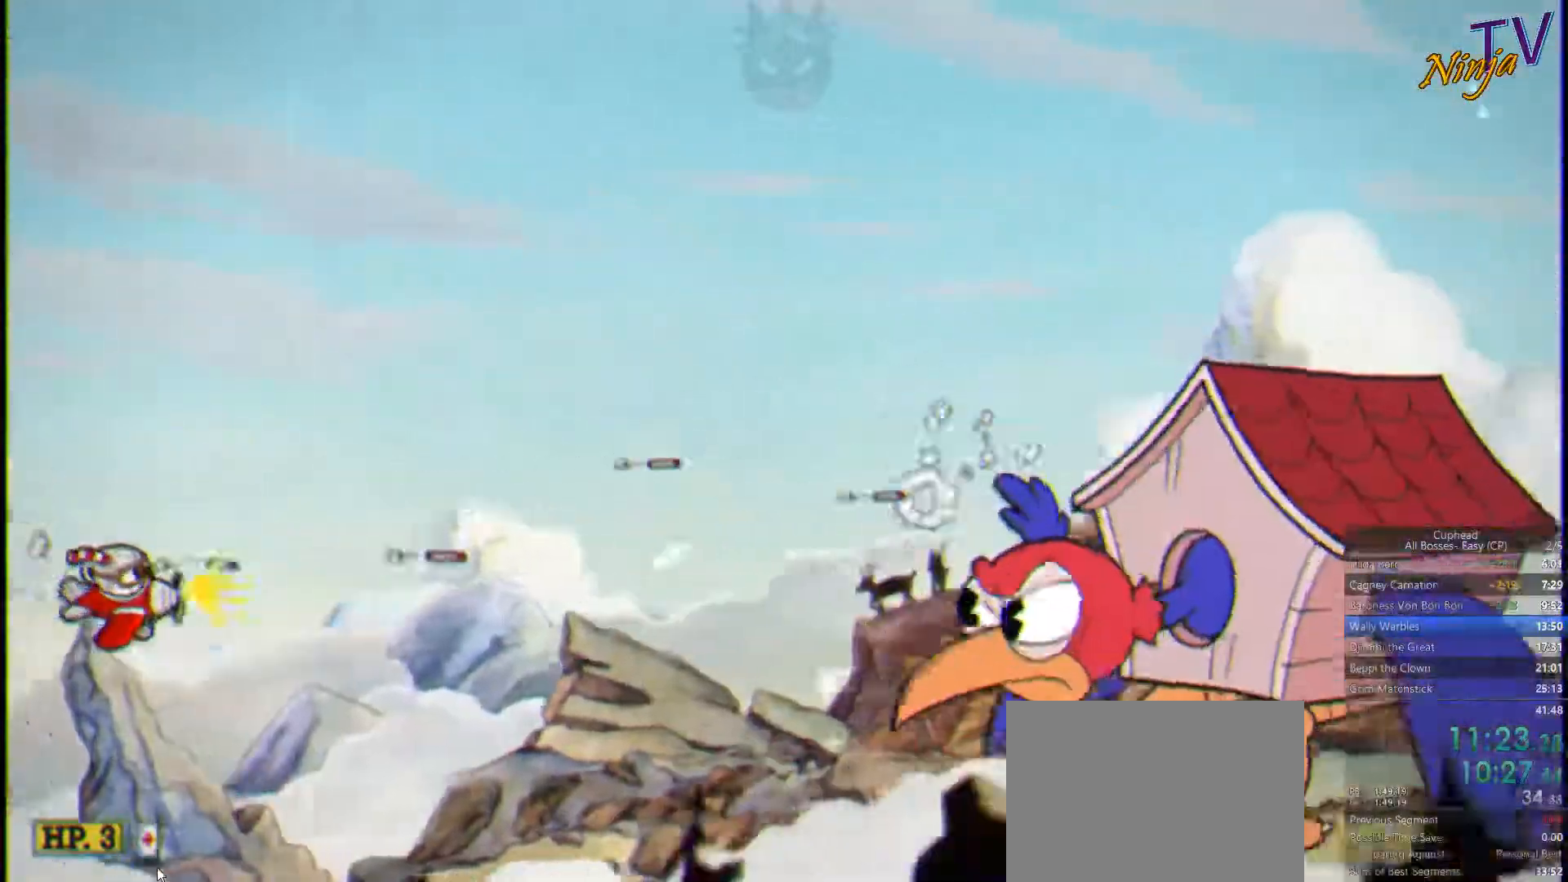
{"buttons": ["SQUARE"], "left_stick": "center", "right_stick": "center", "button_events": [[300, "L1", "down"], [366, "L1", "up"]]}
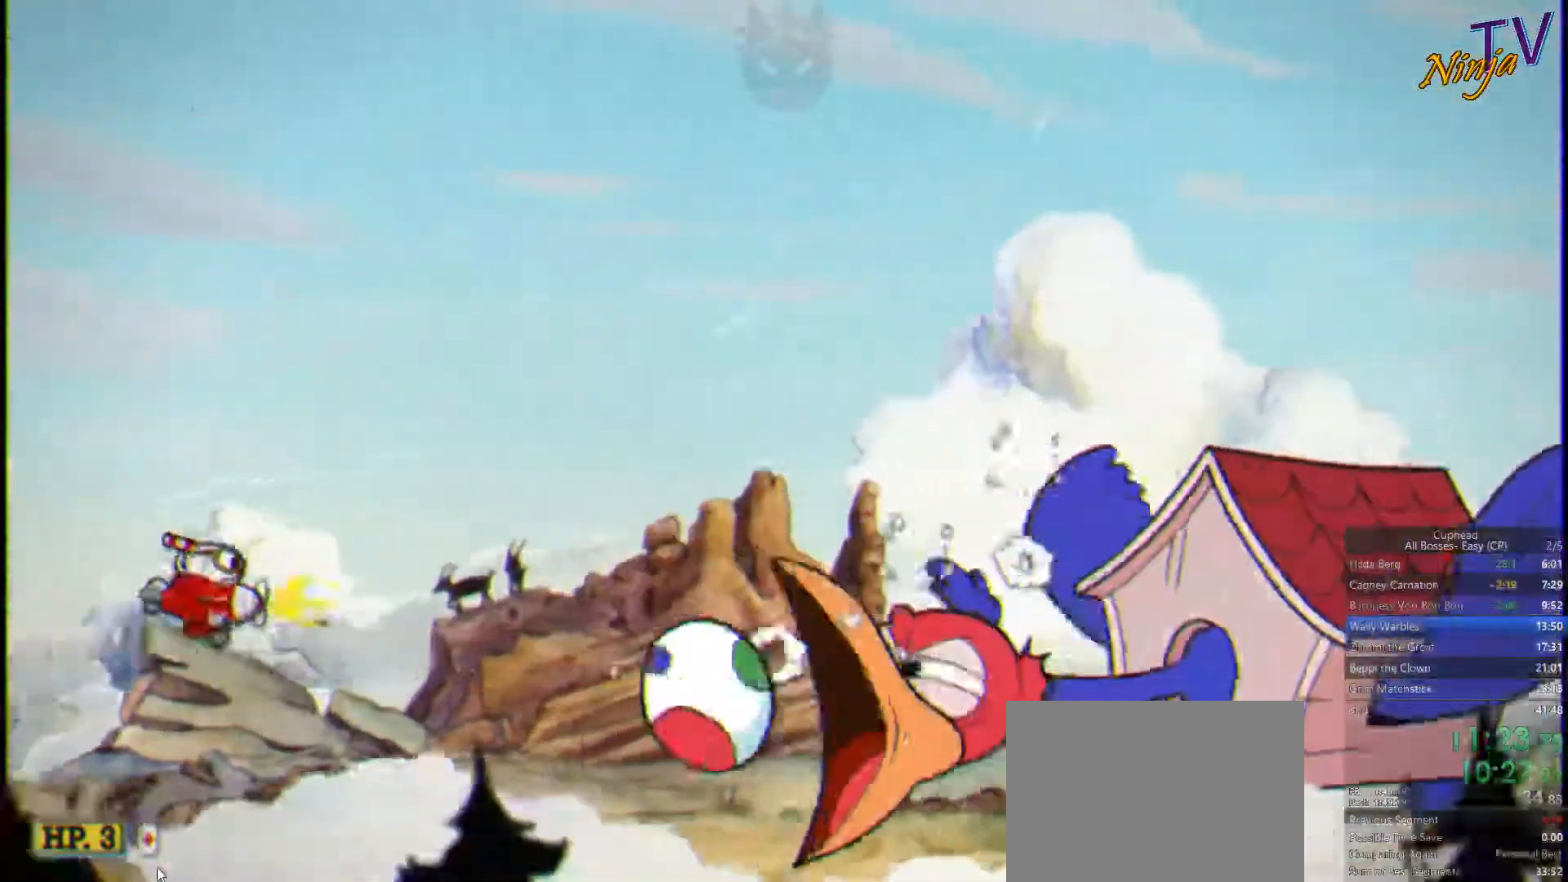
{"buttons": ["SQUARE"], "left_stick": "center", "right_stick": "center", "button_events": []}
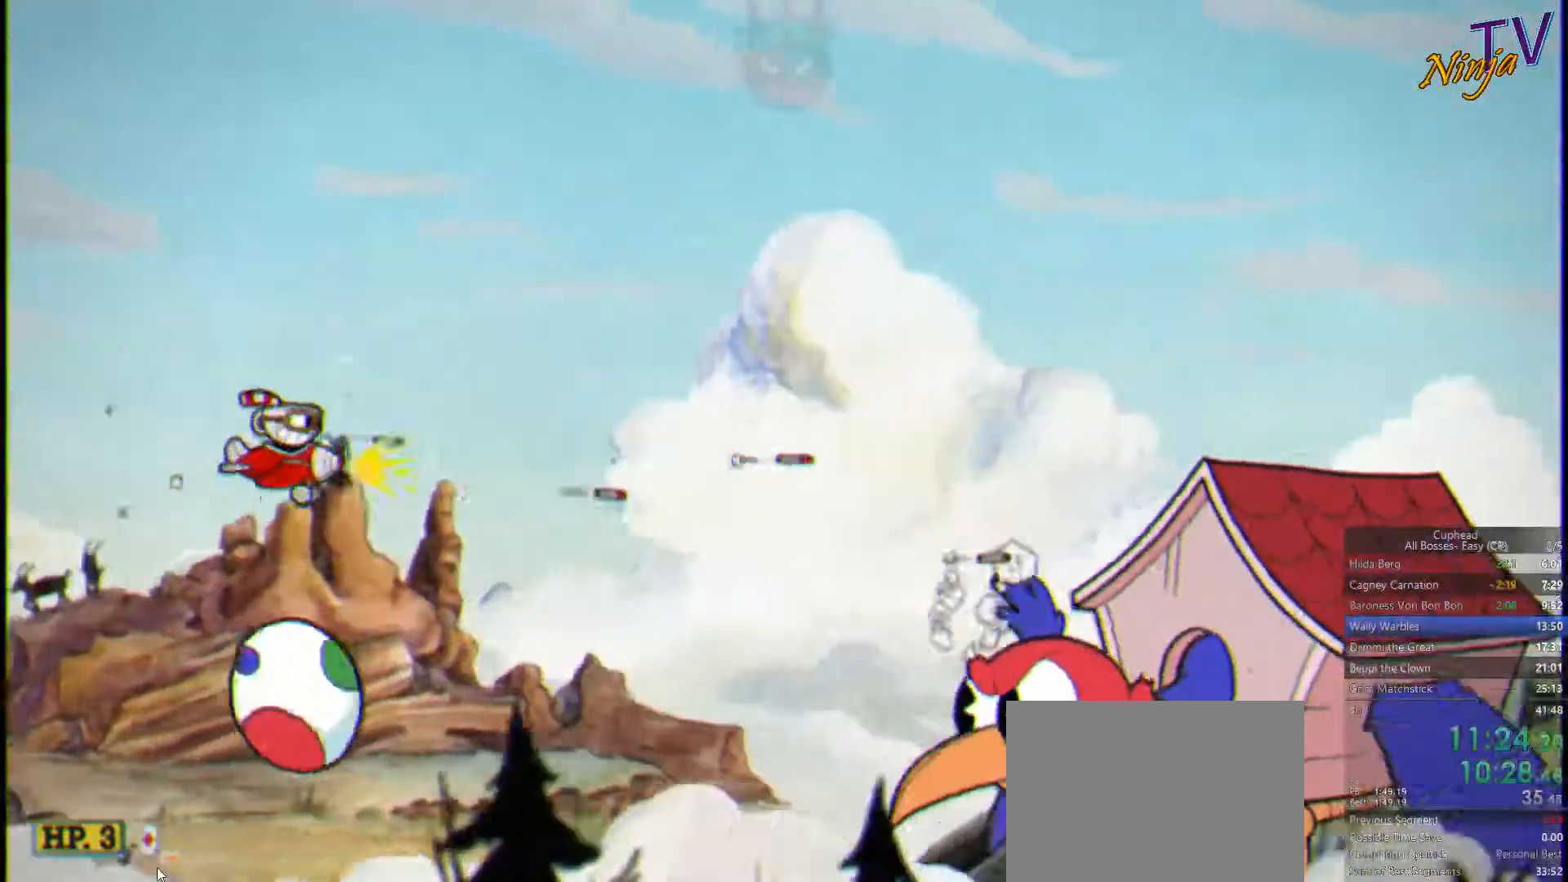
{"buttons": ["SQUARE"], "left_stick": "center", "right_stick": "center", "button_events": []}
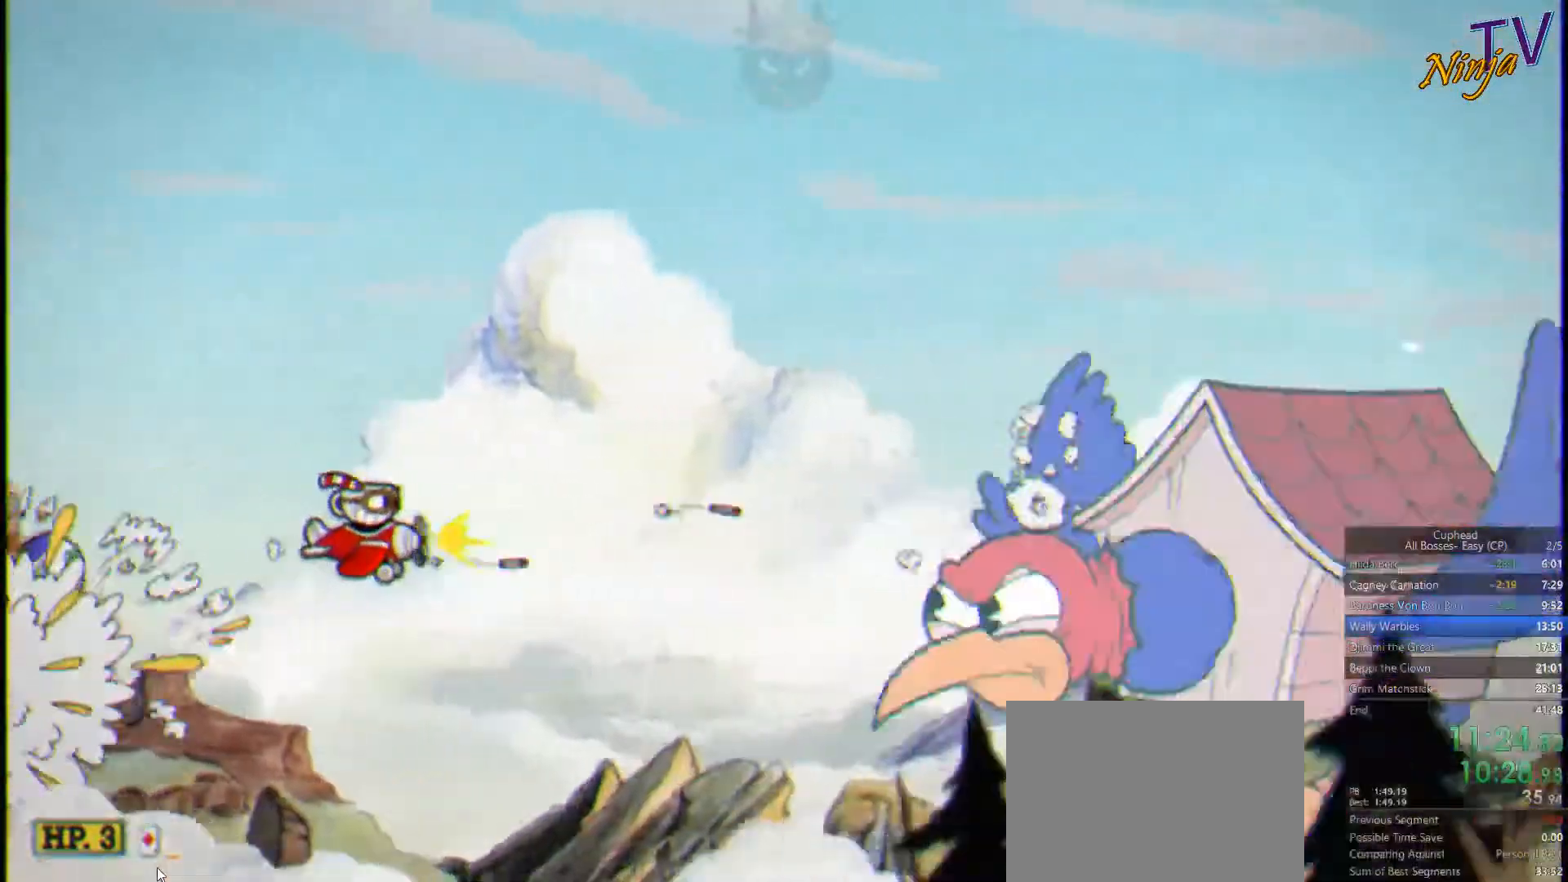
{"buttons": ["SQUARE"], "left_stick": "up", "right_stick": "center", "button_events": []}
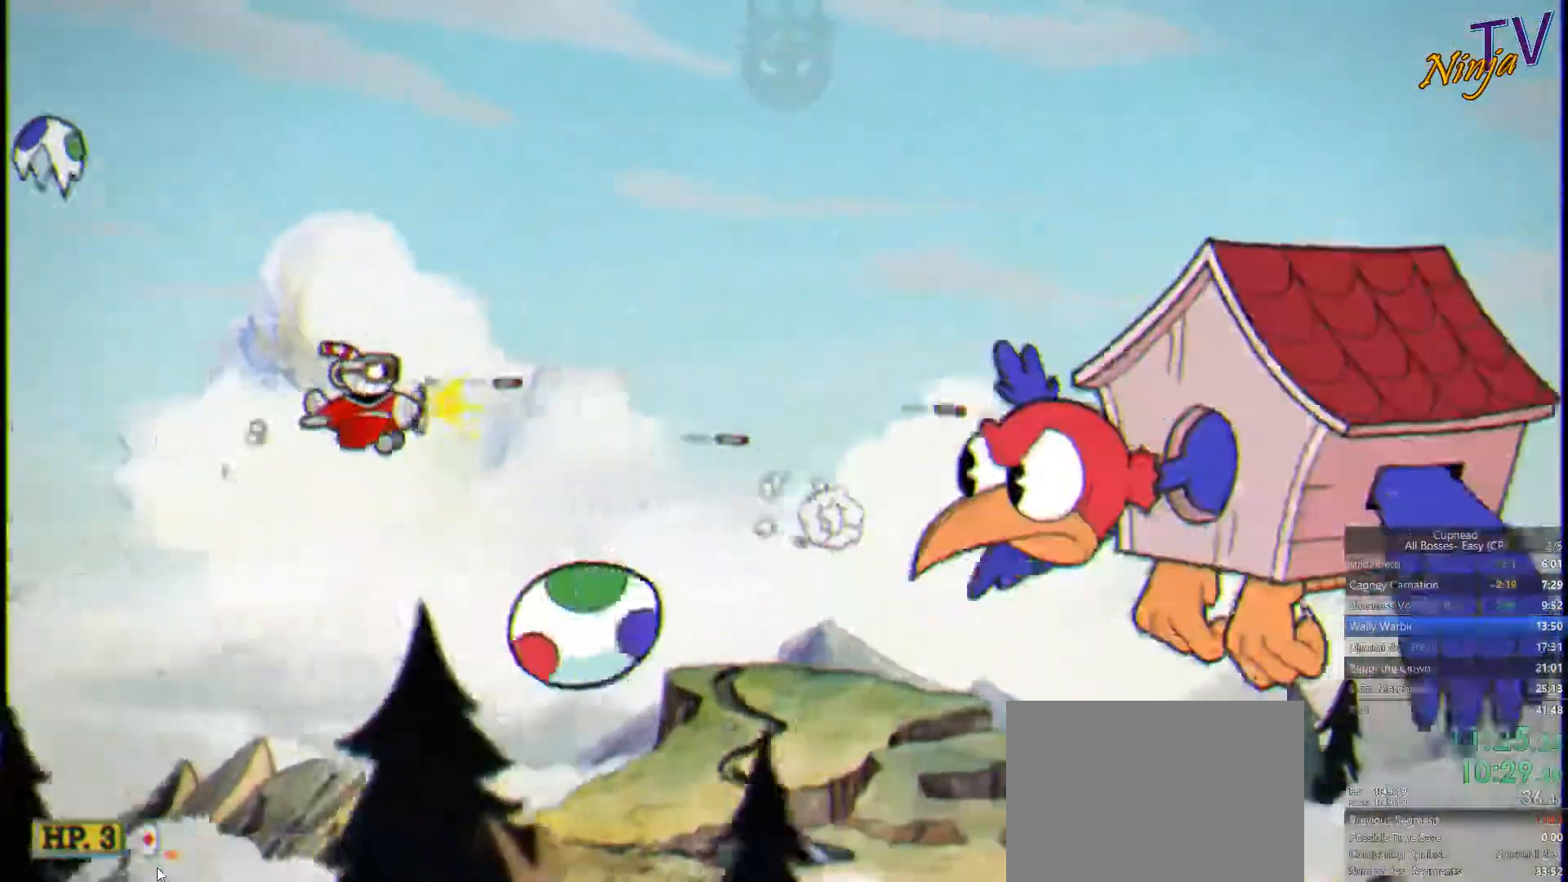
{"buttons": ["SQUARE"], "left_stick": "center", "right_stick": "center", "button_events": [[100, "R1", "down"], [100, "R2", "down"], [166, "R1", "up"], [166, "R2", "up"]]}
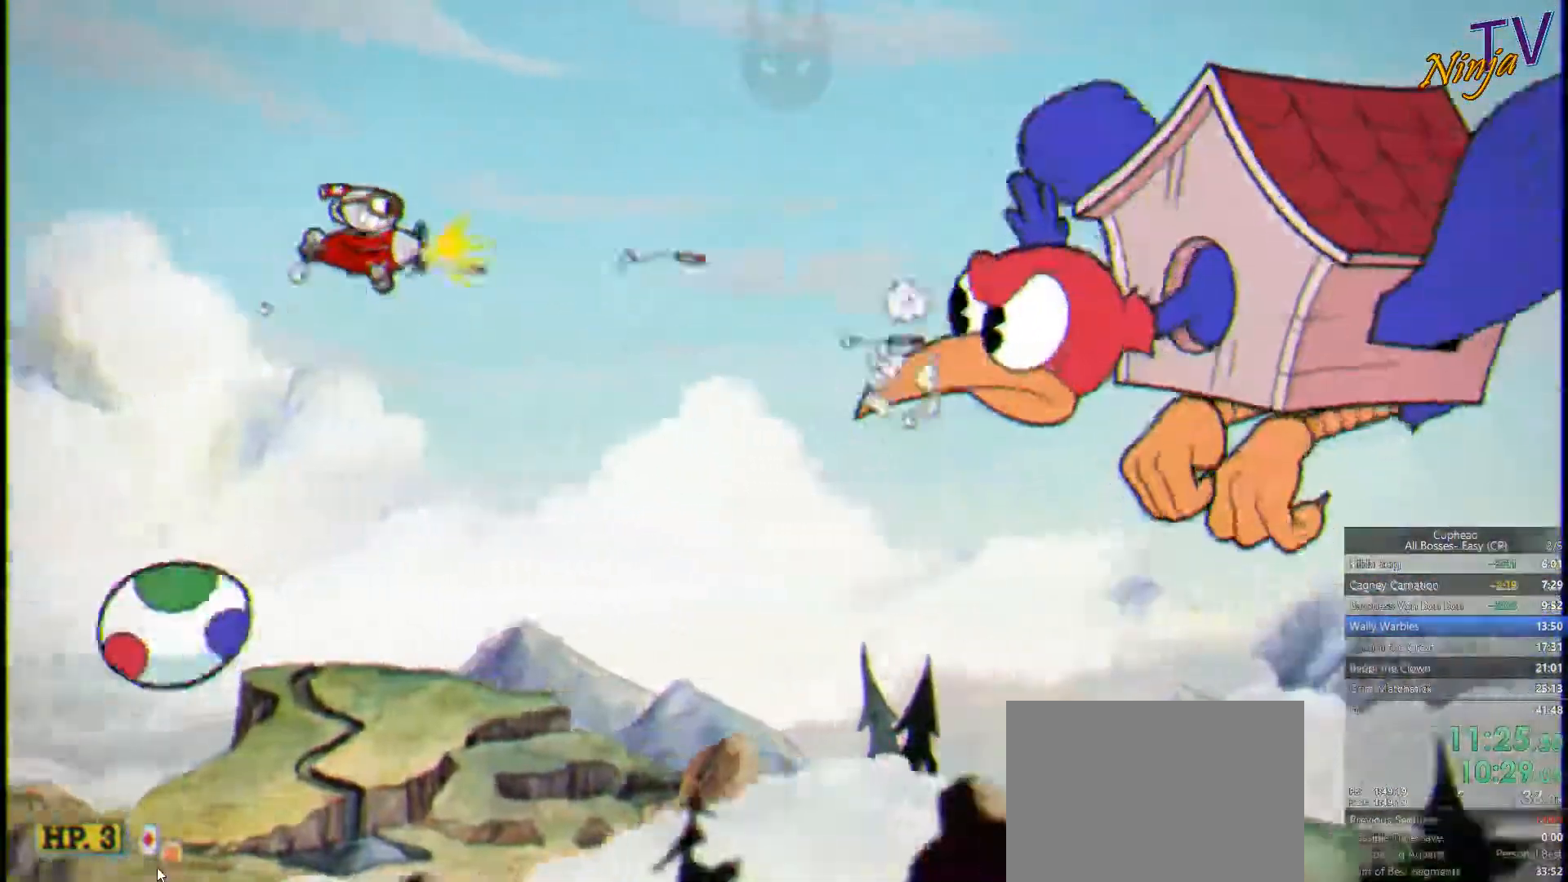
{"buttons": ["SQUARE"], "left_stick": "center", "right_stick": "center", "button_events": []}
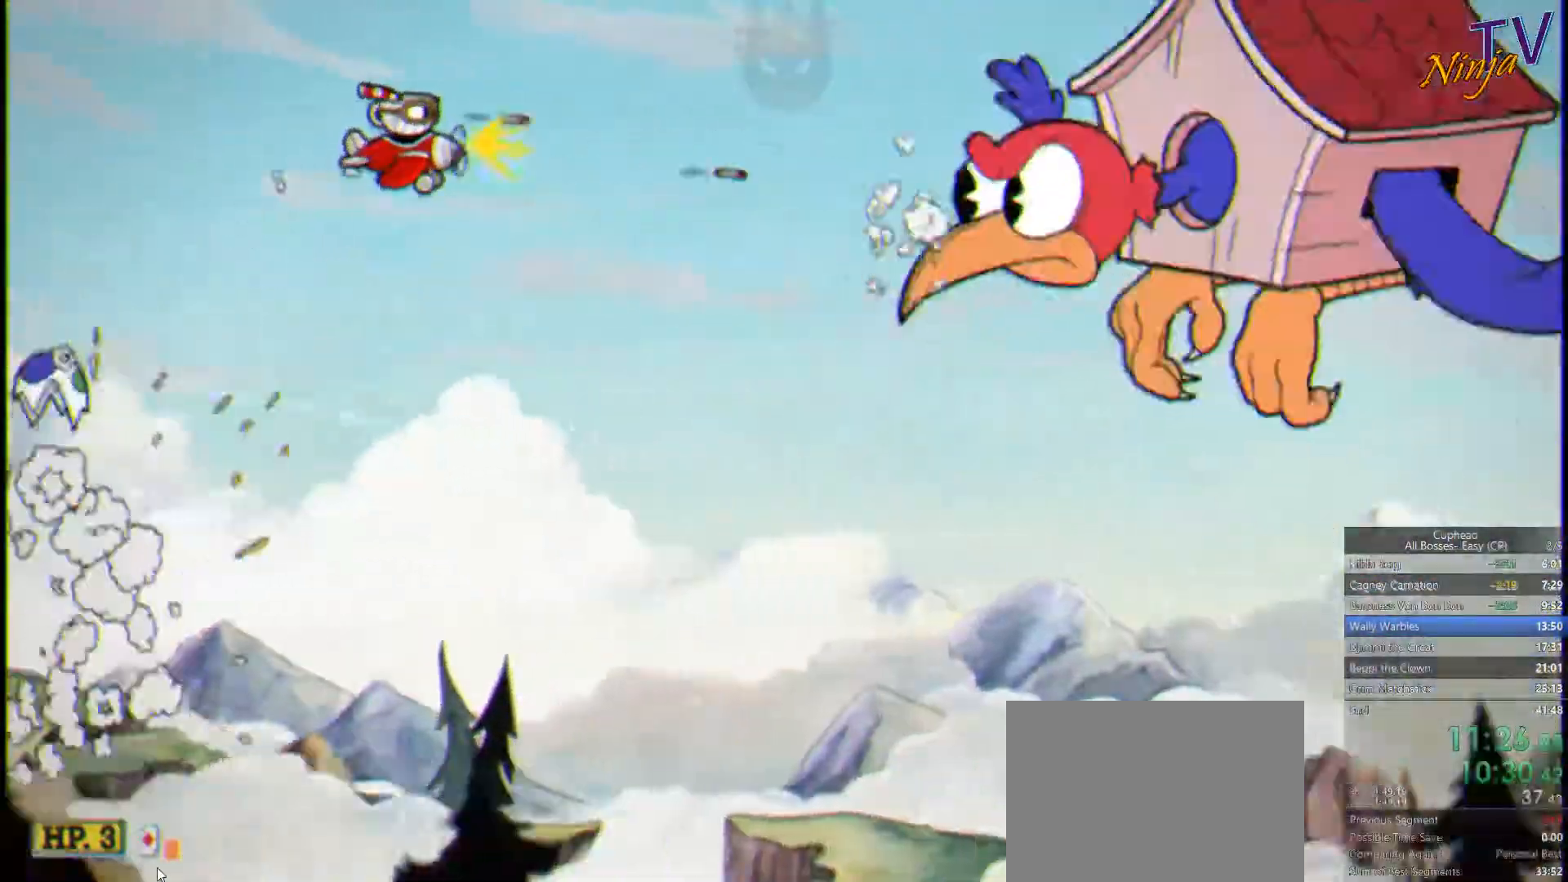
{"buttons": ["SQUARE"], "left_stick": "right", "right_stick": "center", "button_events": []}
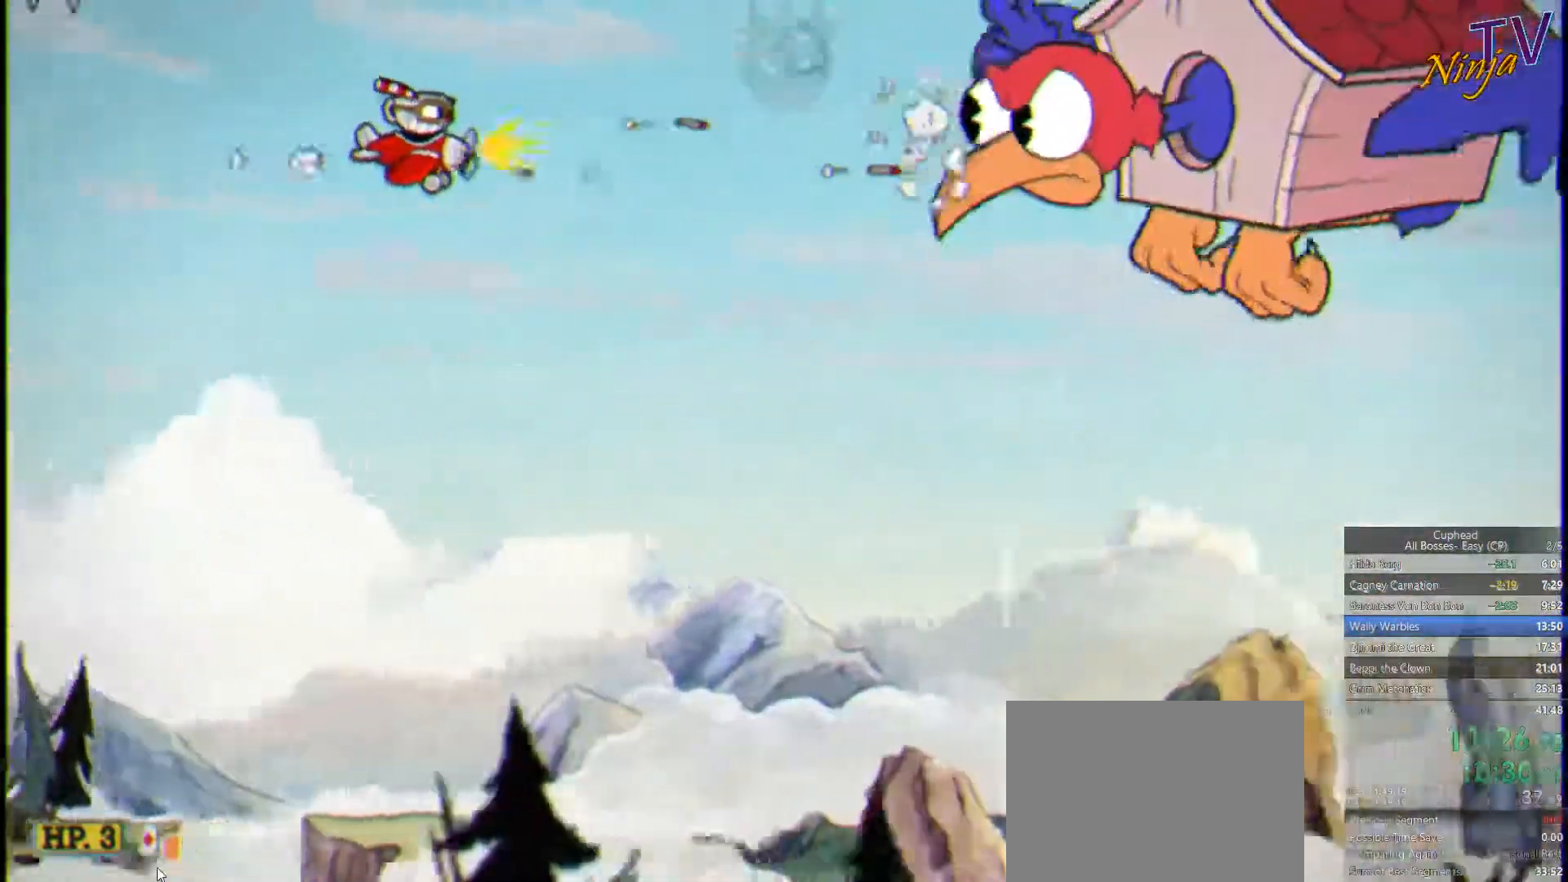
{"buttons": ["SQUARE"], "left_stick": "center", "right_stick": "center", "button_events": []}
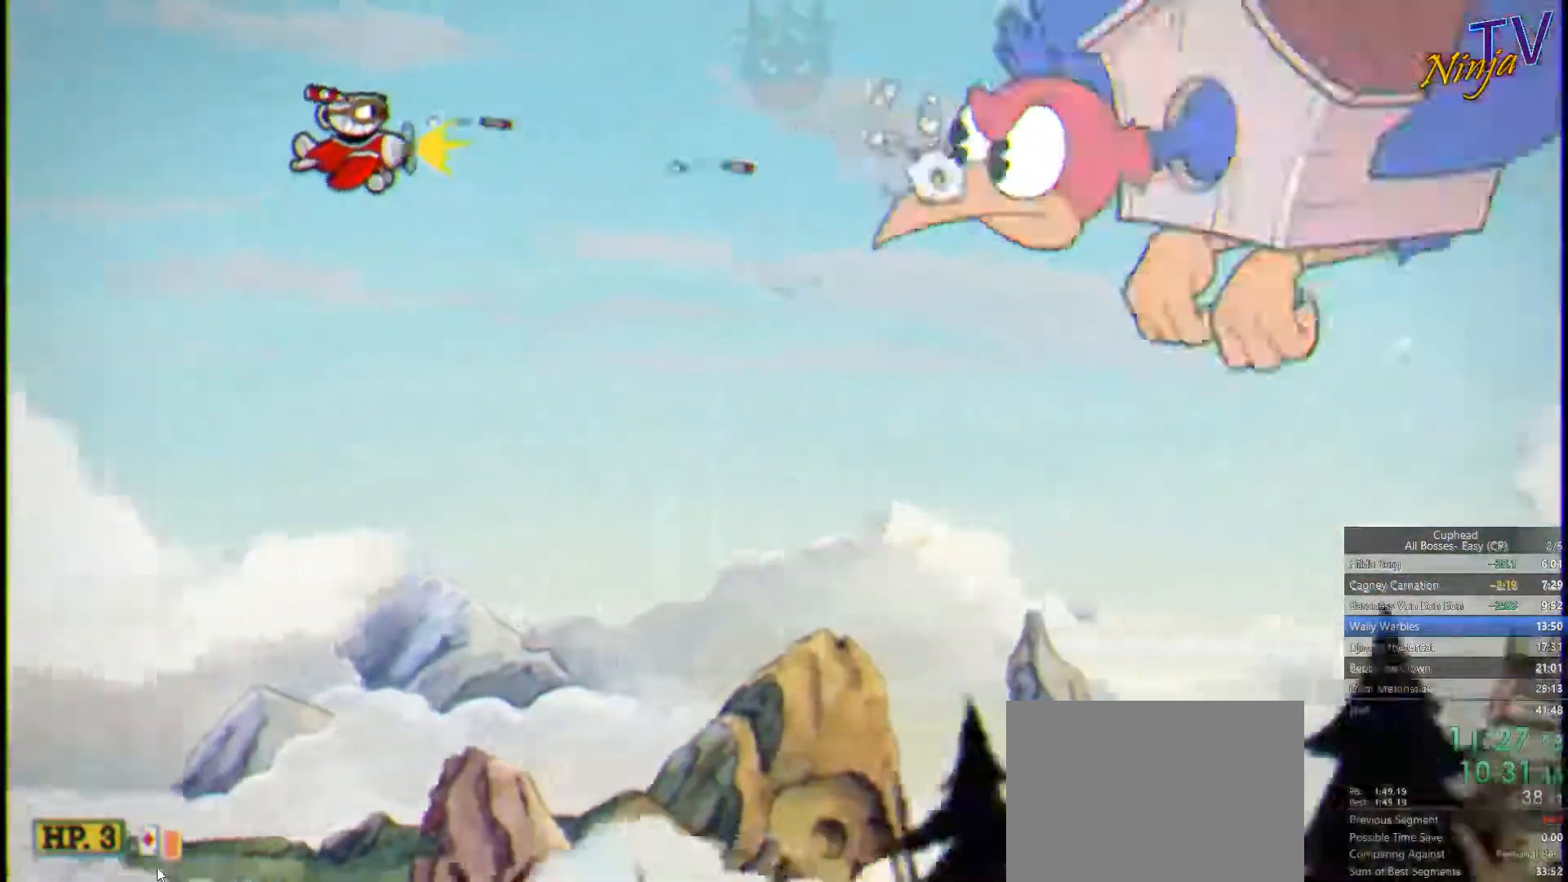
{"buttons": ["SQUARE"], "left_stick": "center", "right_stick": "center", "button_events": []}
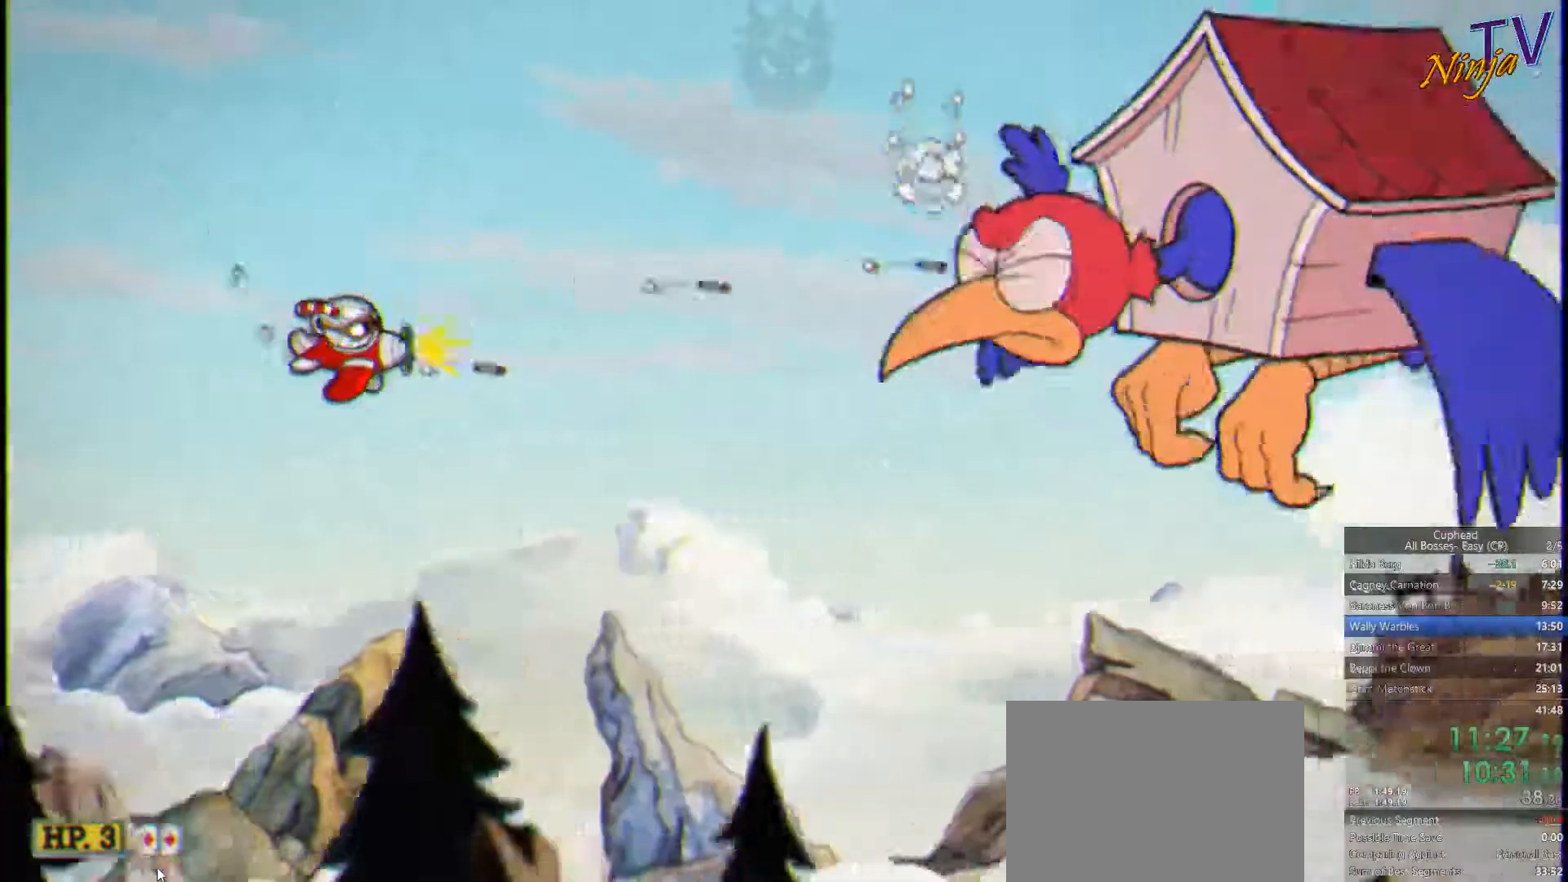
{"buttons": ["SQUARE"], "left_stick": "center", "right_stick": "center", "button_events": []}
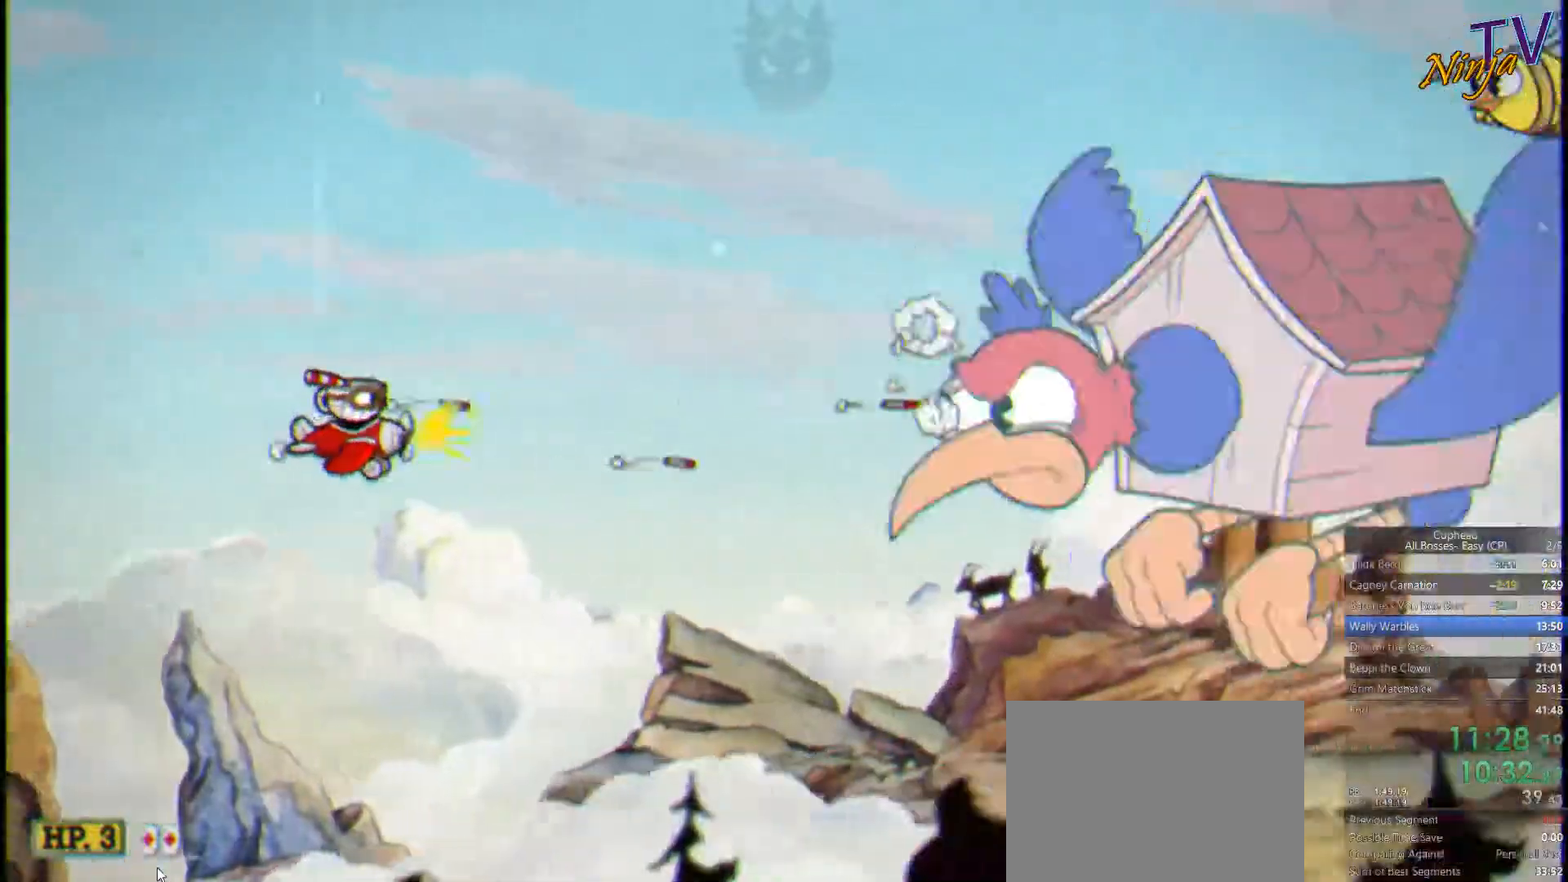
{"buttons": ["SQUARE"], "left_stick": "left", "right_stick": "center", "button_events": []}
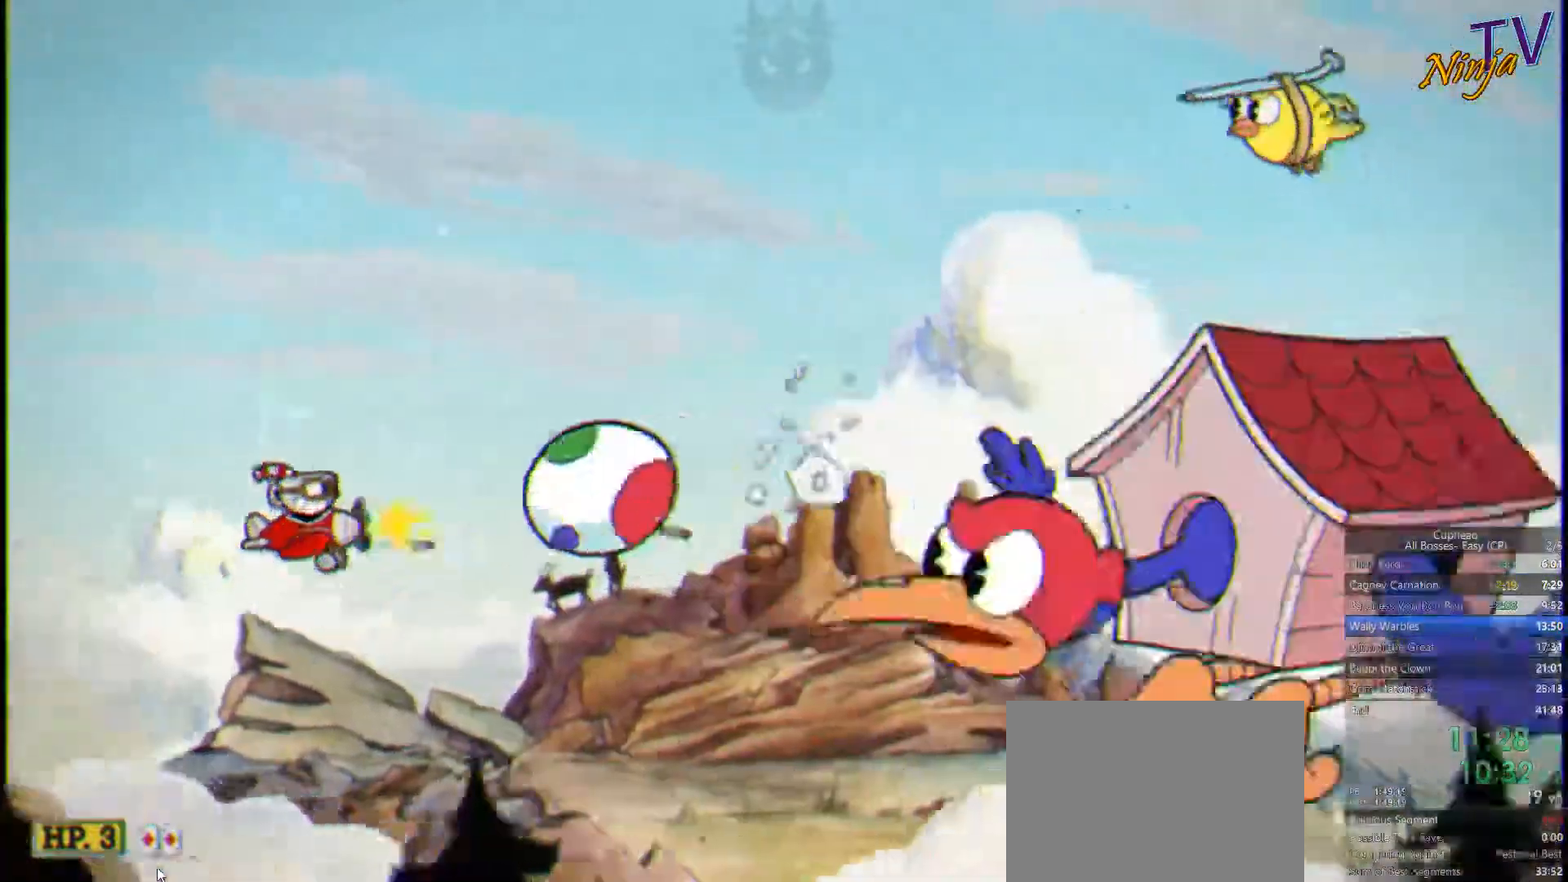
{"buttons": ["SQUARE", "TRIANGLE"], "left_stick": "right", "right_stick": "center", "button_events": [[267, "TRIANGLE", "down"]]}